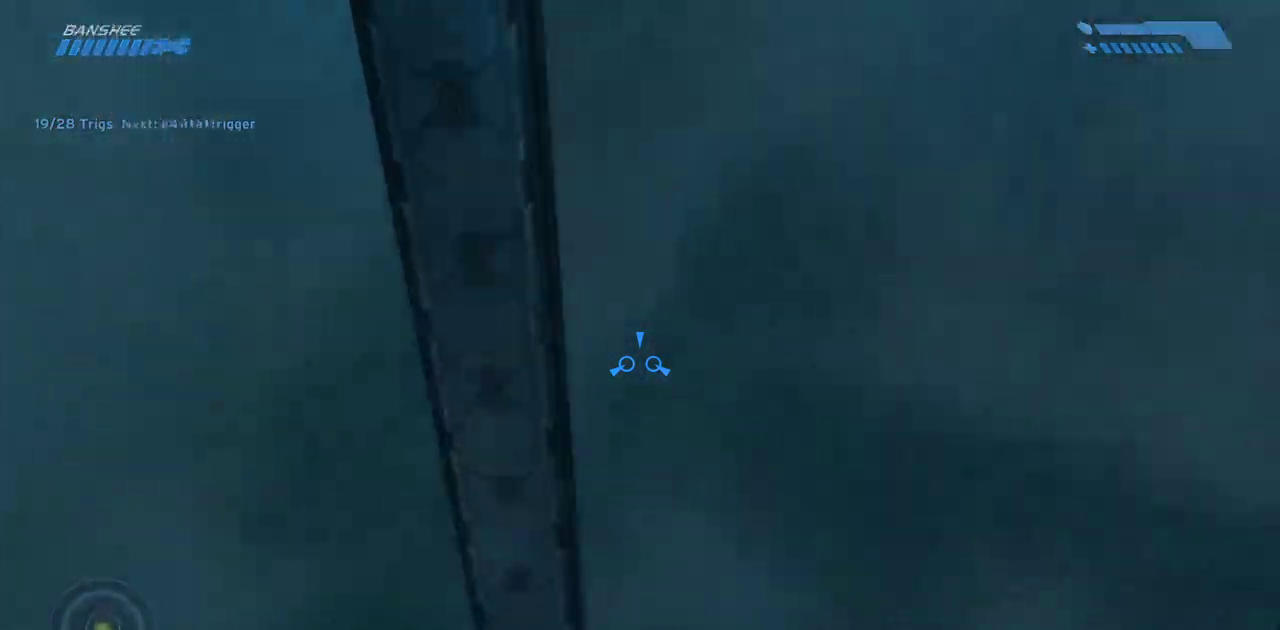
Gameplay with keyboard and mouse; each line is a JSON object with the keys and mouse buttons held at the frame after it. "events" lists presses ("down") and releases ("up") of "a", "ctrl", "d", "e", "f", "q", "r", "s", "shift", "space", "tab", "w", "mouse_left", "mouse_wheel", "mouse_right", "mouse_mb4" and "mouse_mb5" between this image and that frame as [ms after this image, input, new state], when the widget could be followed in between. "mouse_left", "mouse_wheel", "mouse_right", "mouse_mb4", "mouse_mb5" = the "left", "wheel", "right", "mb4", "mb5" buttons of the "mouse" list. No other keys are recorded. "wheel" means that the mouse wheel is clicked or scrolled. Mouse movement is not recorded.
{"keys": ["w"], "mouse": [], "events": []}
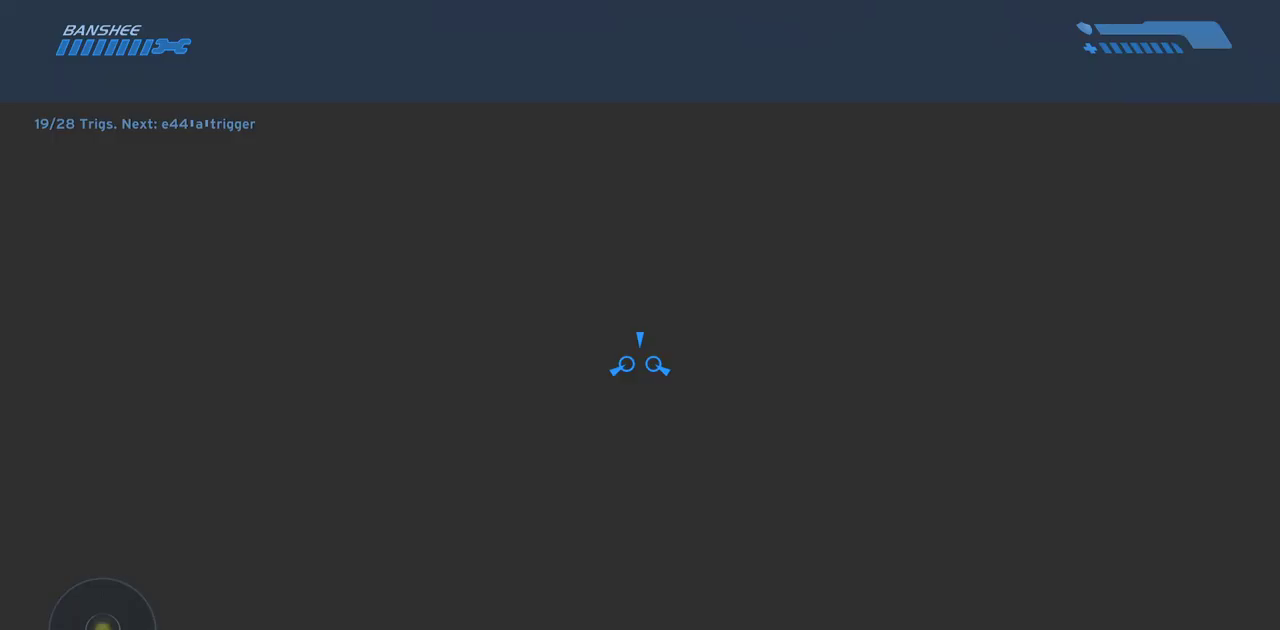
{"keys": ["w"], "mouse": [], "events": []}
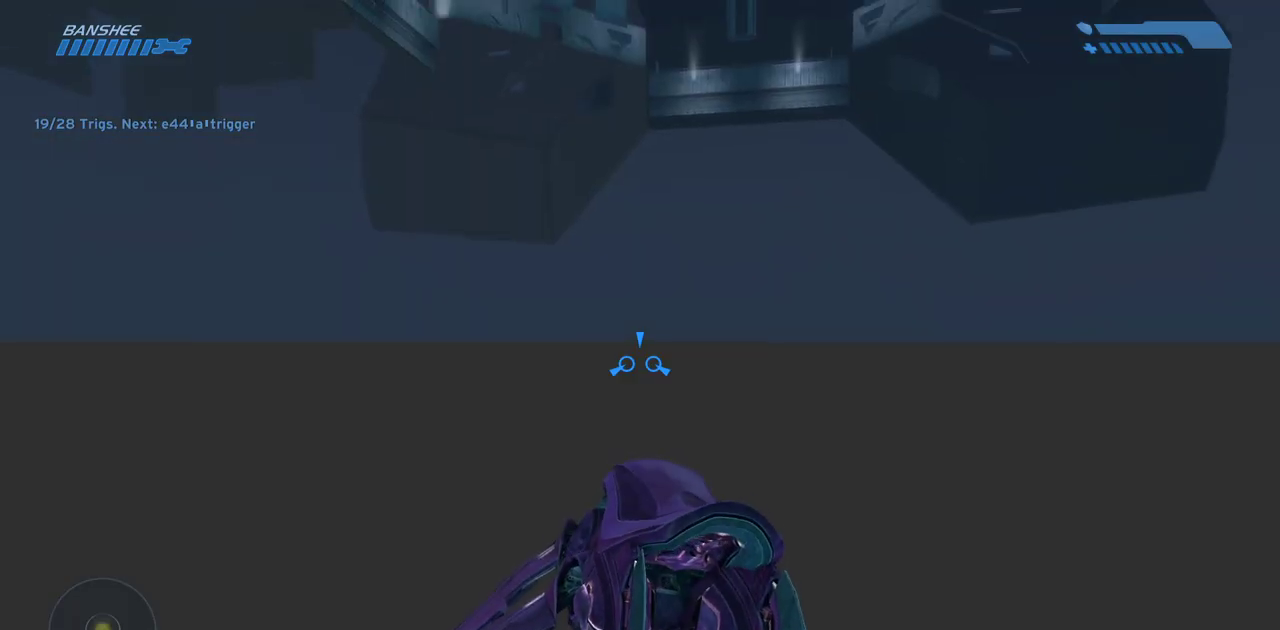
{"keys": ["w"], "mouse": [], "events": []}
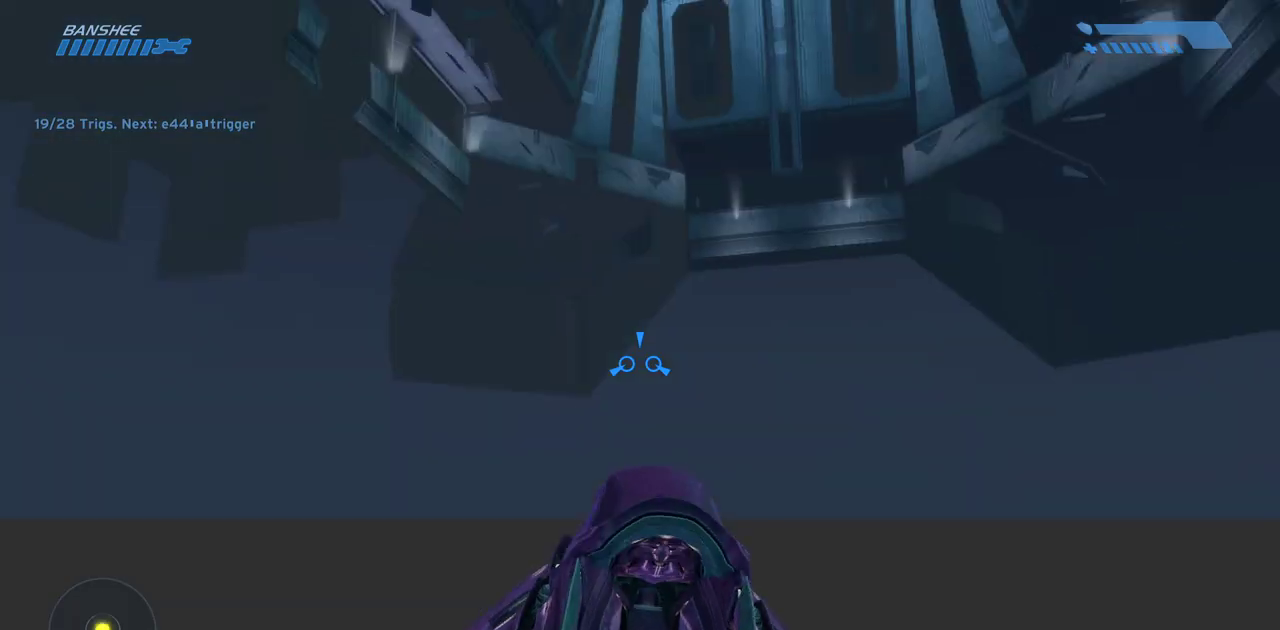
{"keys": [], "mouse": [], "events": [[367, "w", "up"]]}
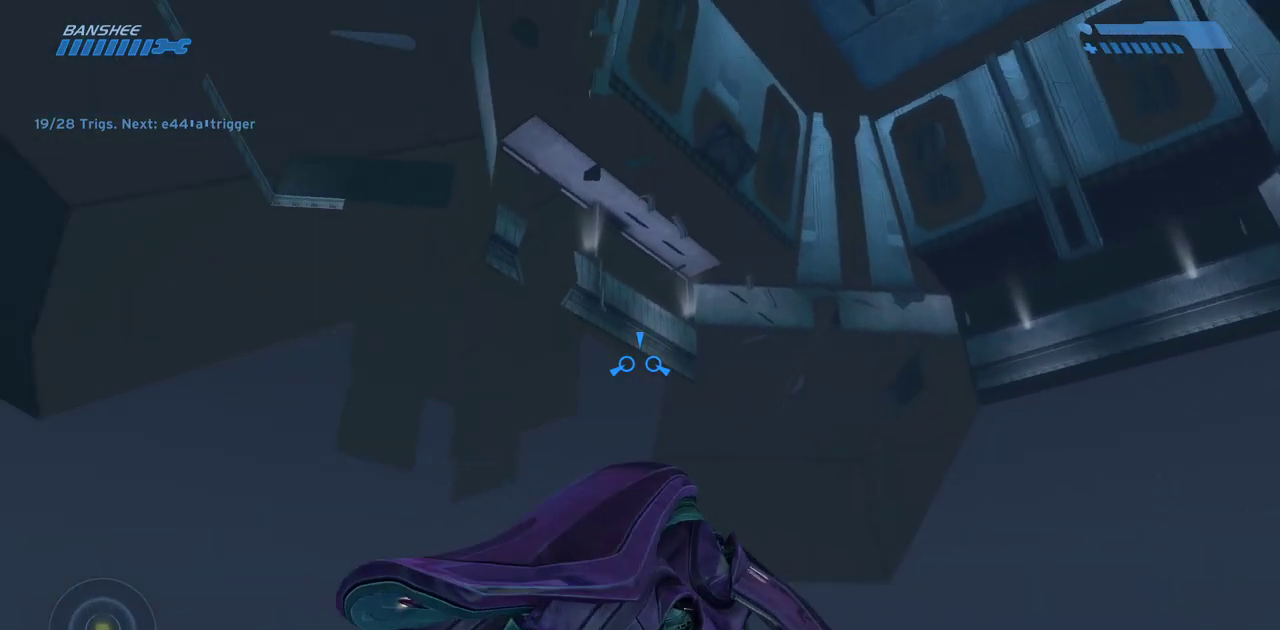
{"keys": ["w"], "mouse": [], "events": [[33, "w", "down"]]}
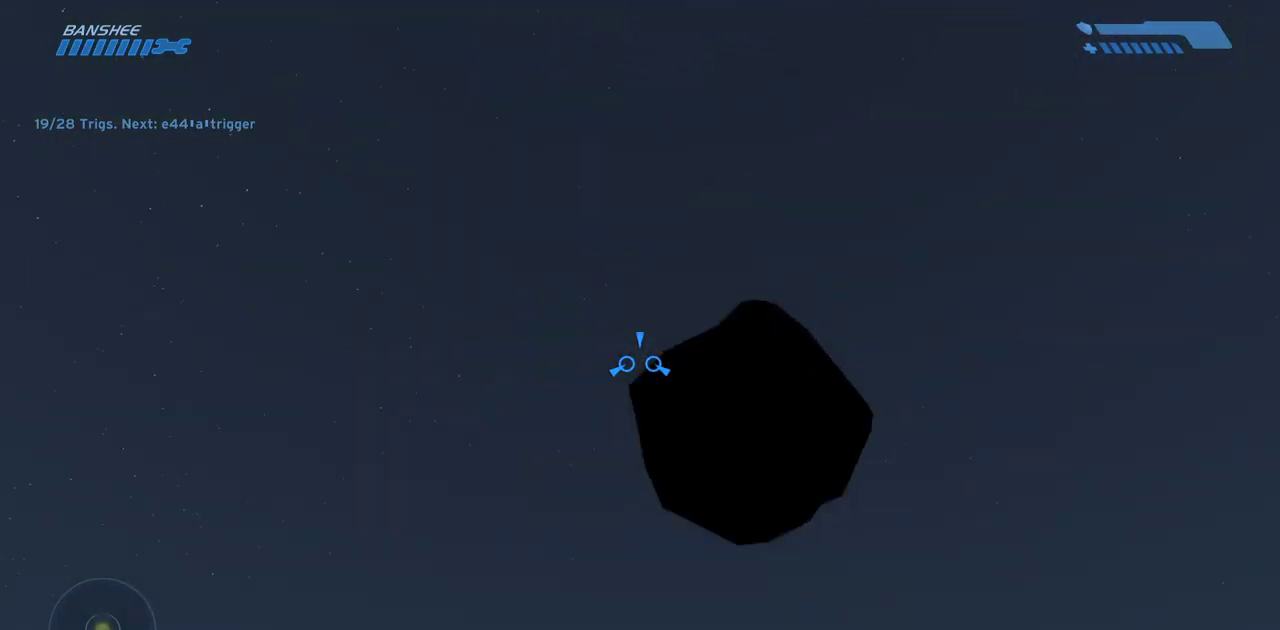
{"keys": ["w"], "mouse": [], "events": []}
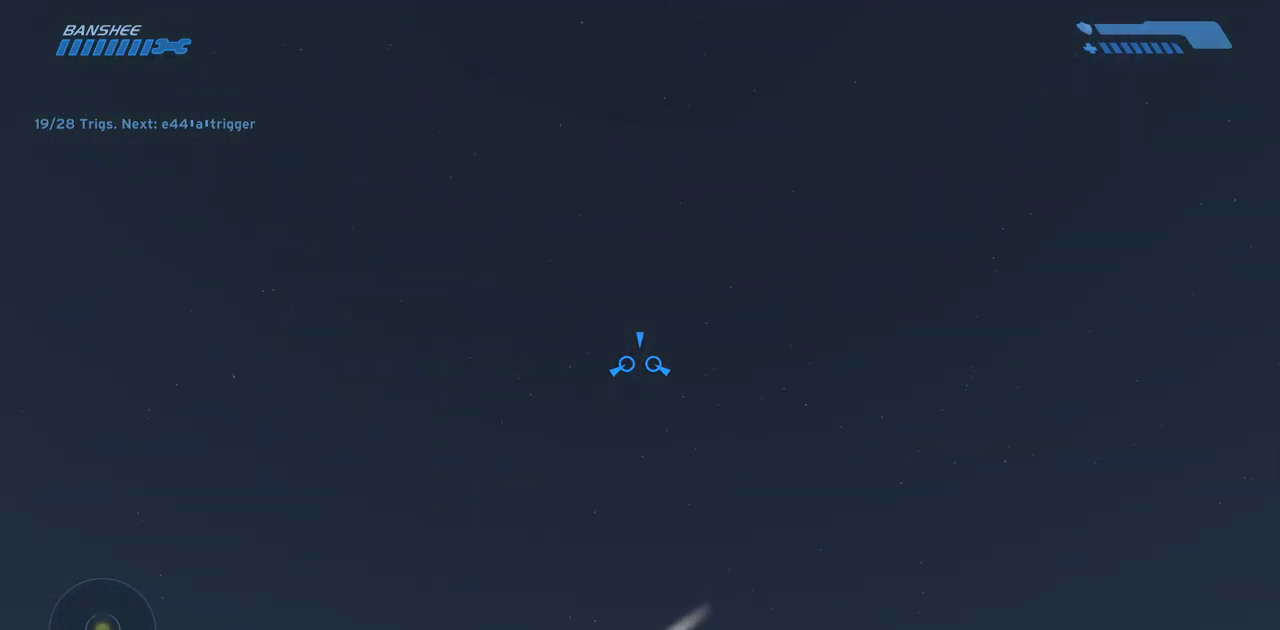
{"keys": [], "mouse": [], "events": [[500, "w", "up"]]}
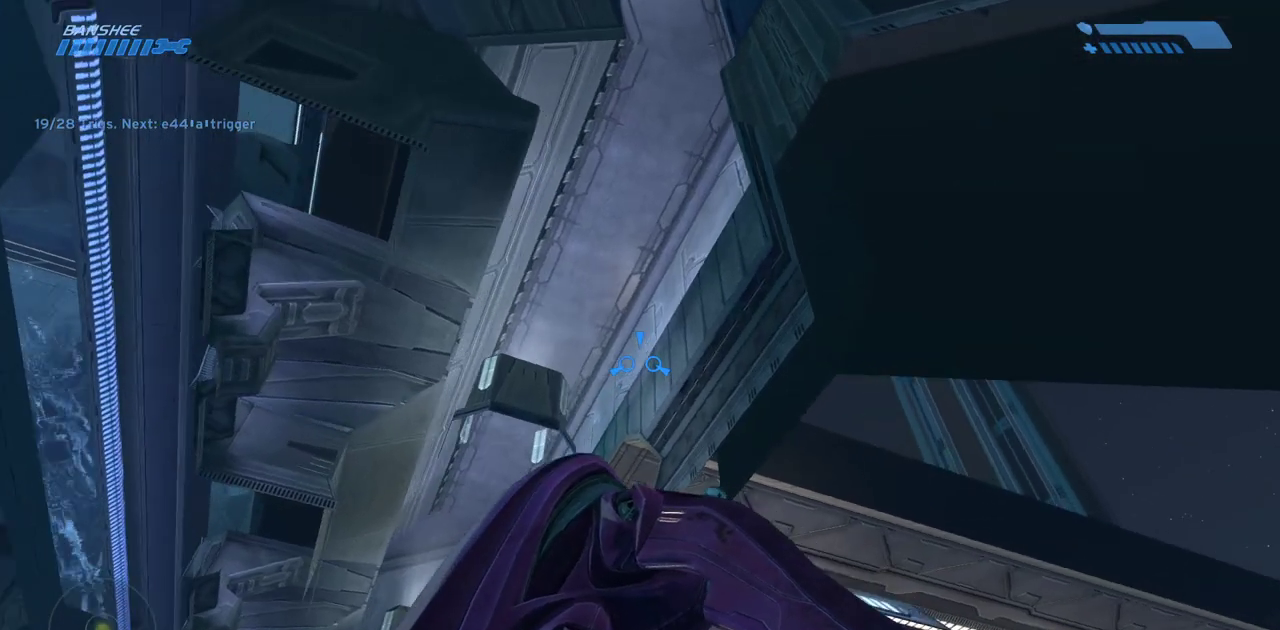
{"keys": ["w"], "mouse": [], "events": [[400, "w", "down"]]}
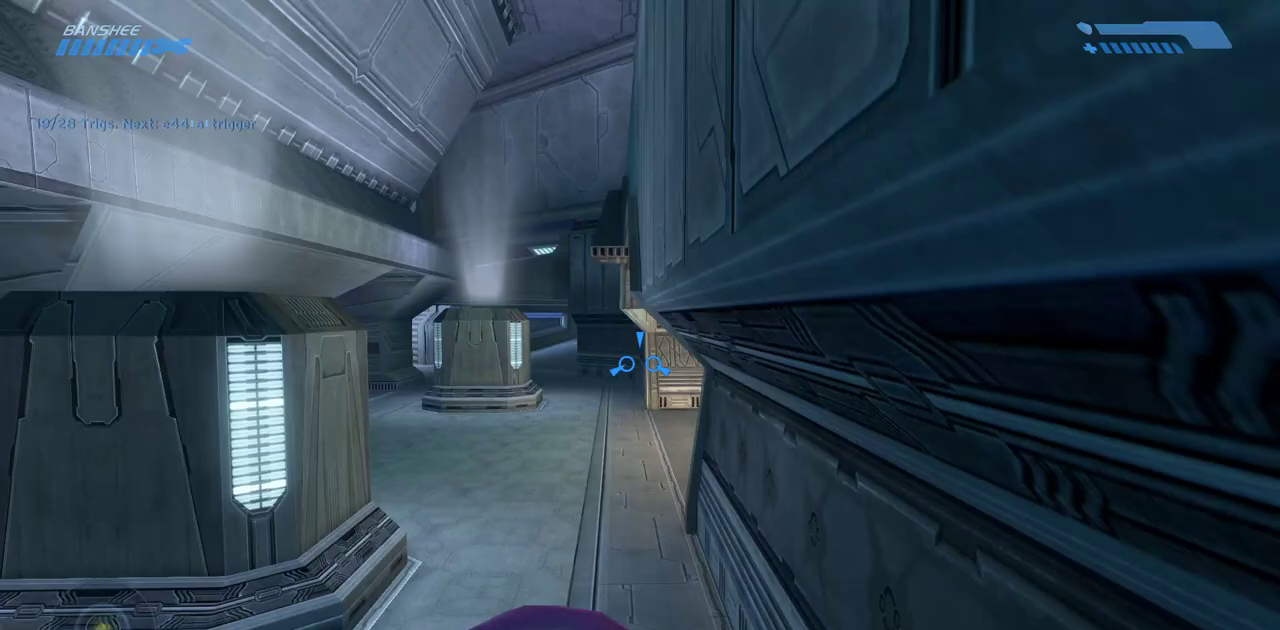
{"keys": ["w"], "mouse": [], "events": [[167, "w", "up"], [383, "w", "down"]]}
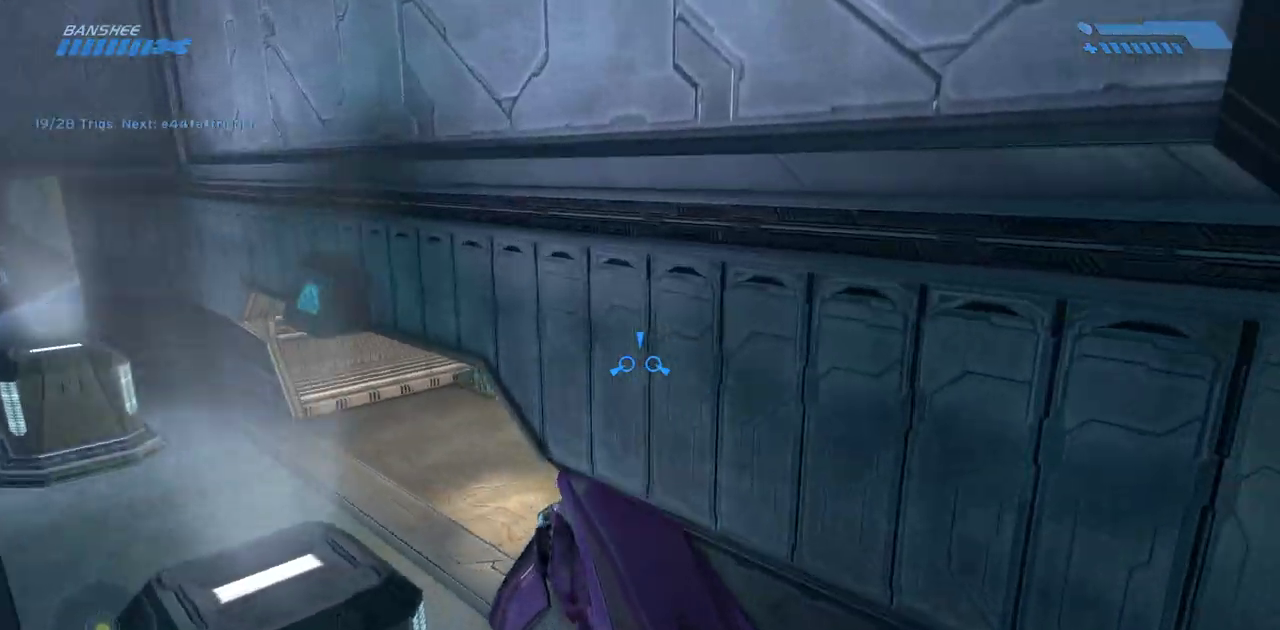
{"keys": ["w"], "mouse": [], "events": []}
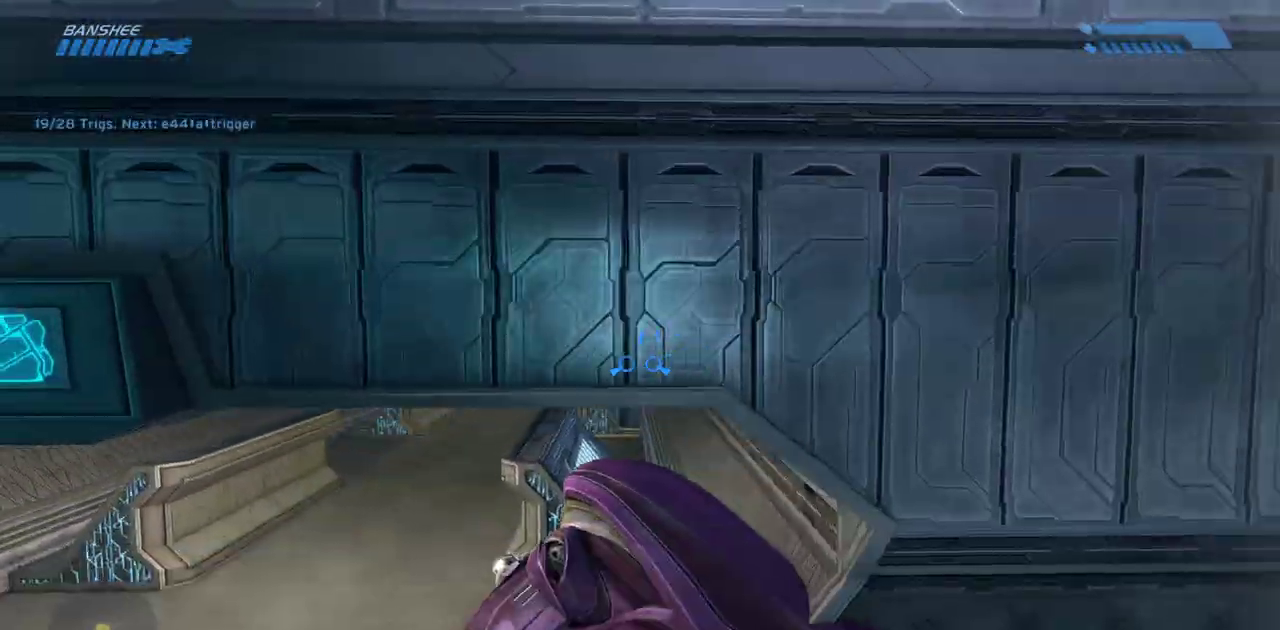
{"keys": ["w"], "mouse": [], "events": []}
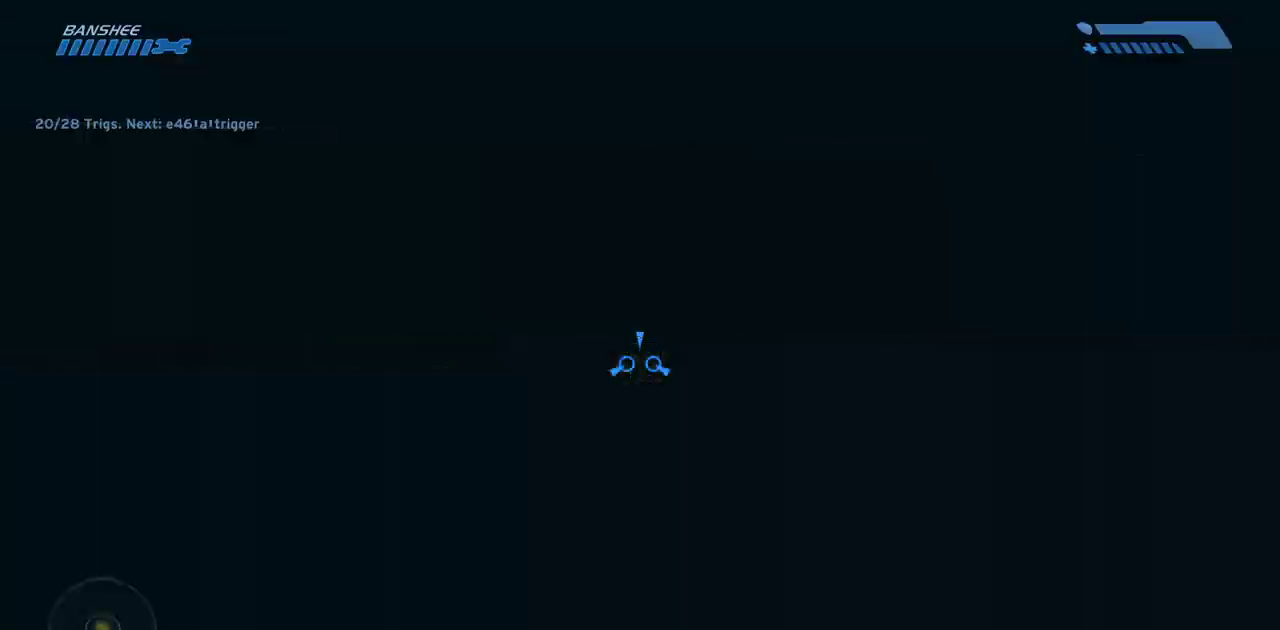
{"keys": ["w"], "mouse": [], "events": []}
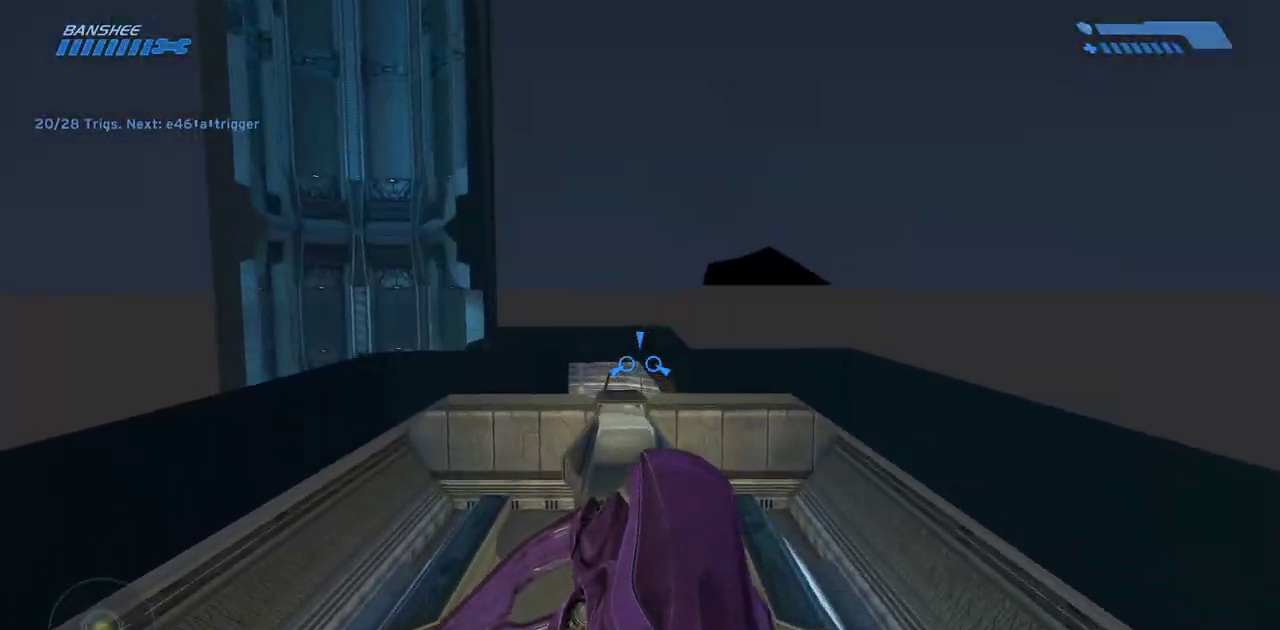
{"keys": ["w"], "mouse": [], "events": [[167, "w", "up"], [333, "w", "down"]]}
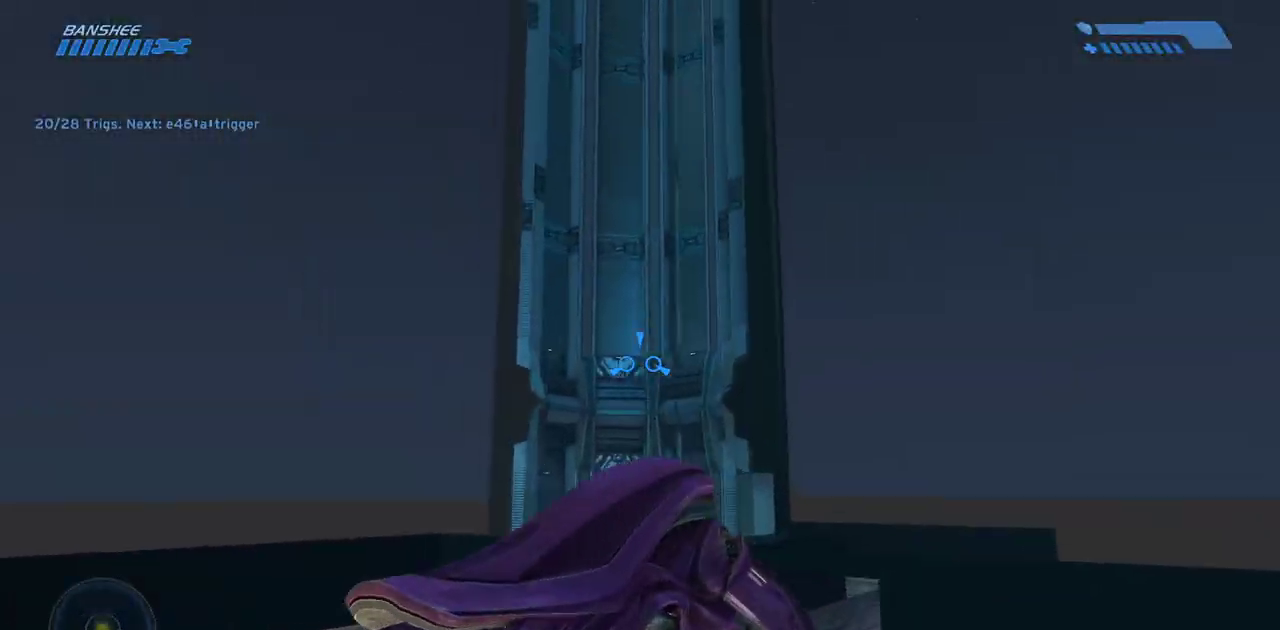
{"keys": ["w"], "mouse": [], "events": []}
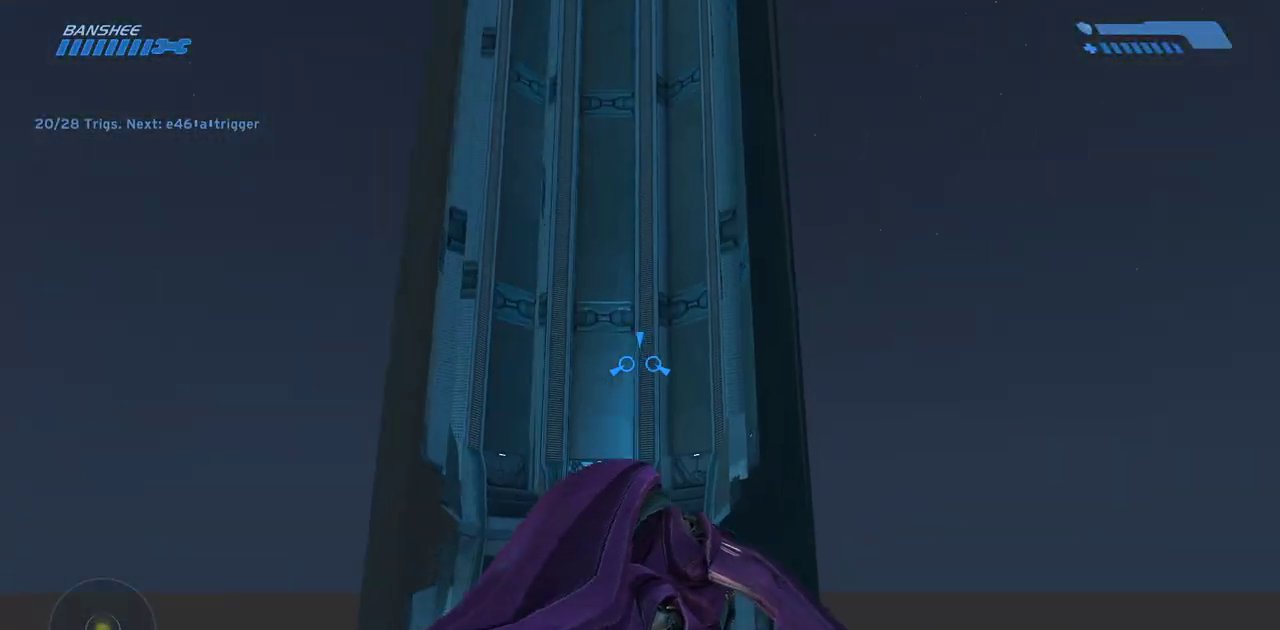
{"keys": ["w"], "mouse": [], "events": []}
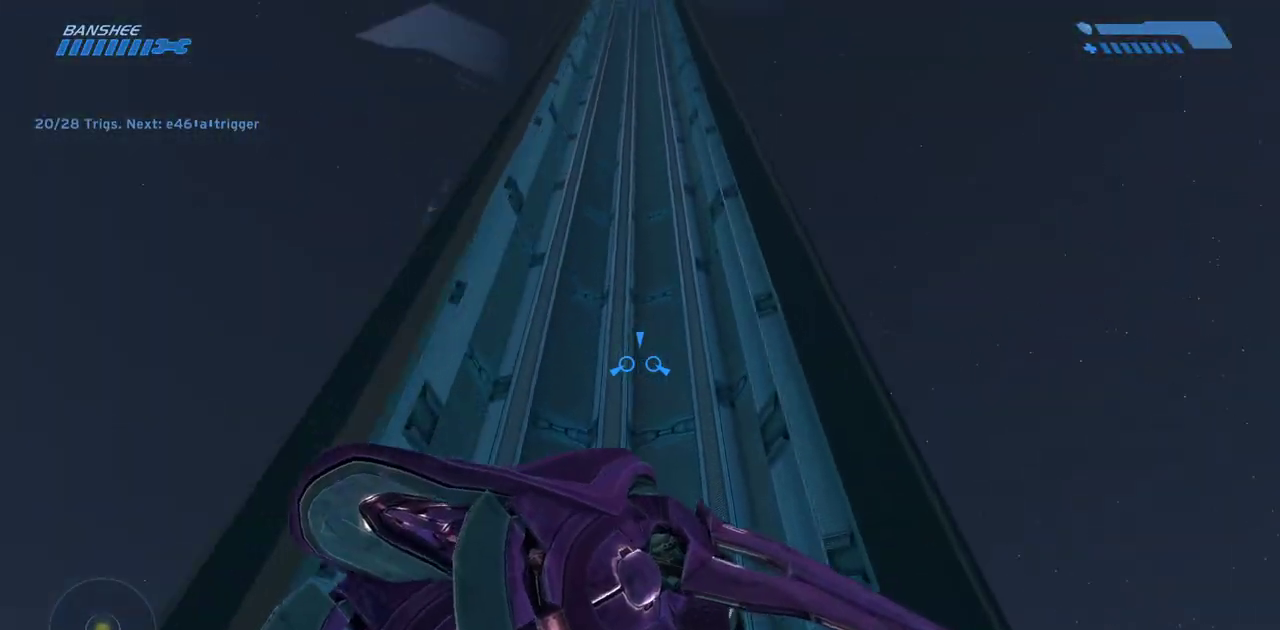
{"keys": [], "mouse": [], "events": [[283, "w", "up"]]}
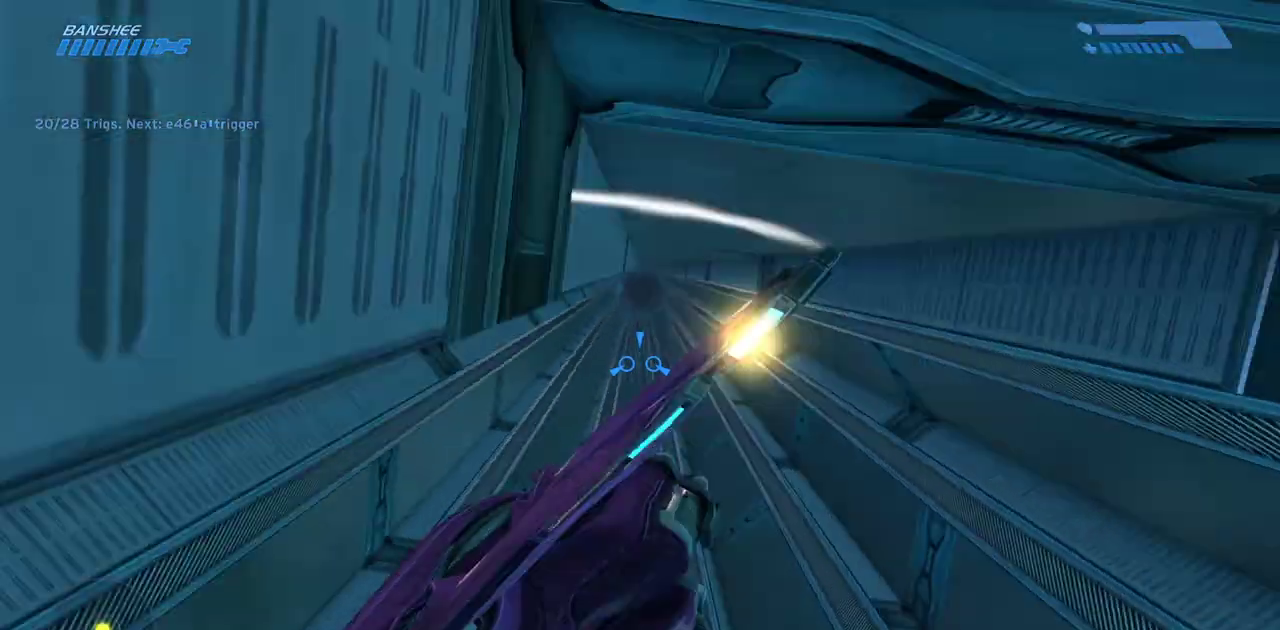
{"keys": [], "mouse": [], "events": []}
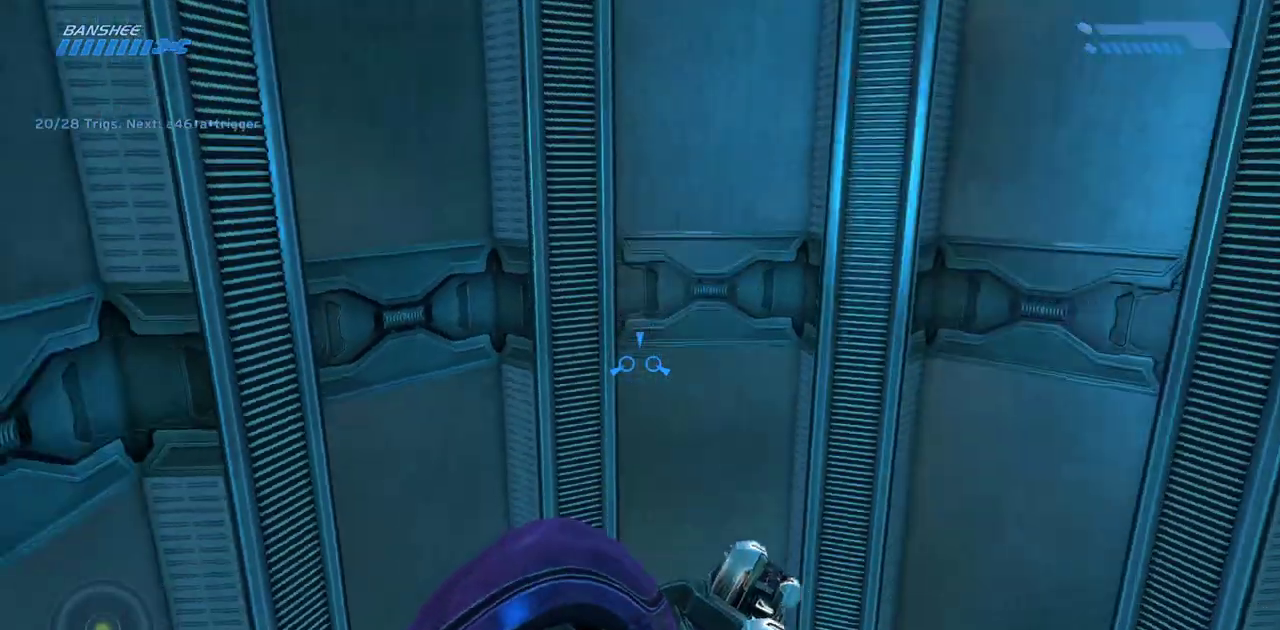
{"keys": [], "mouse": [], "events": []}
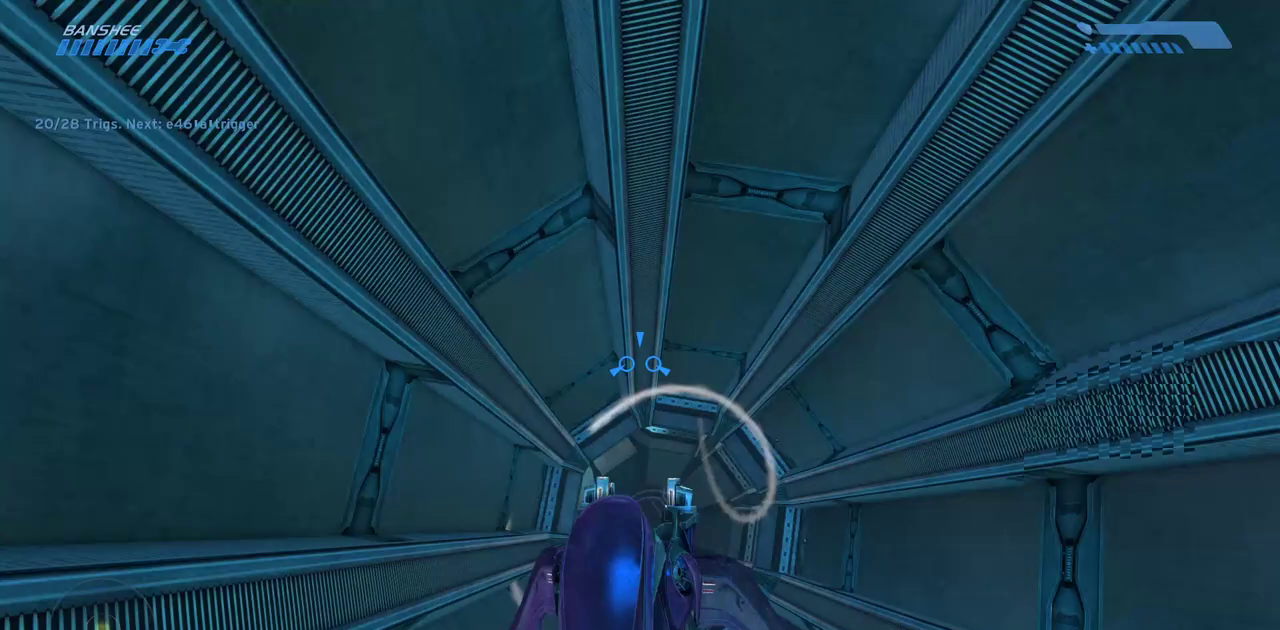
{"keys": ["w"], "mouse": [], "events": [[117, "w", "down"]]}
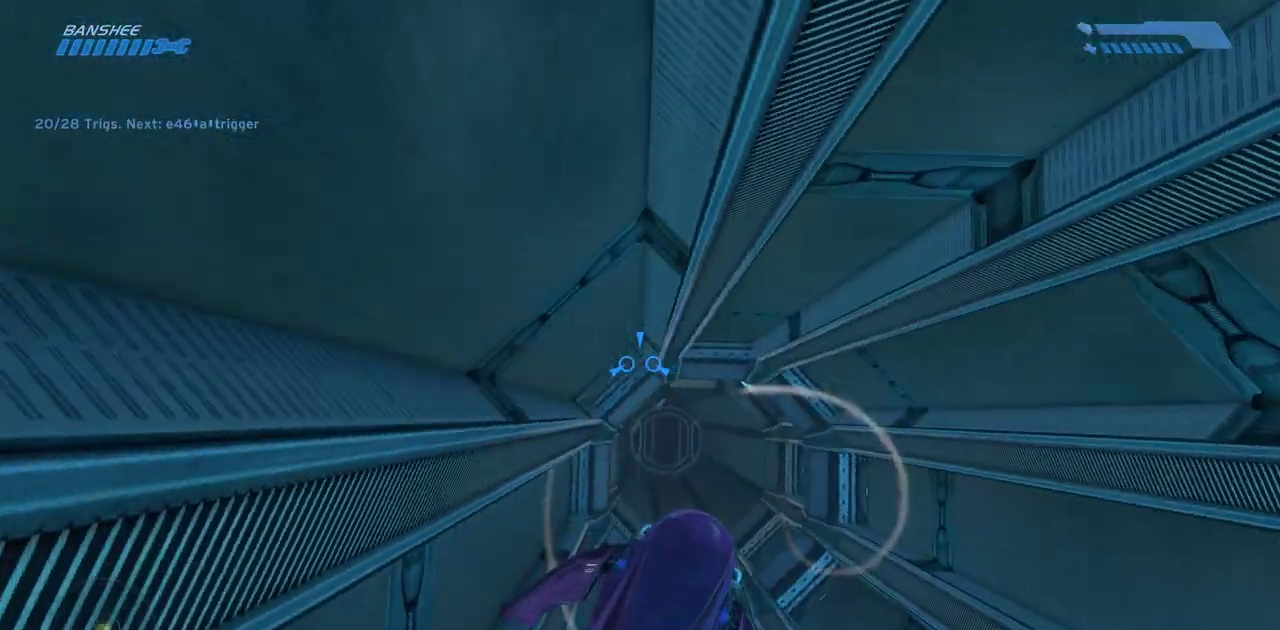
{"keys": ["s"], "mouse": [], "events": [[217, "w", "up"], [417, "s", "down"]]}
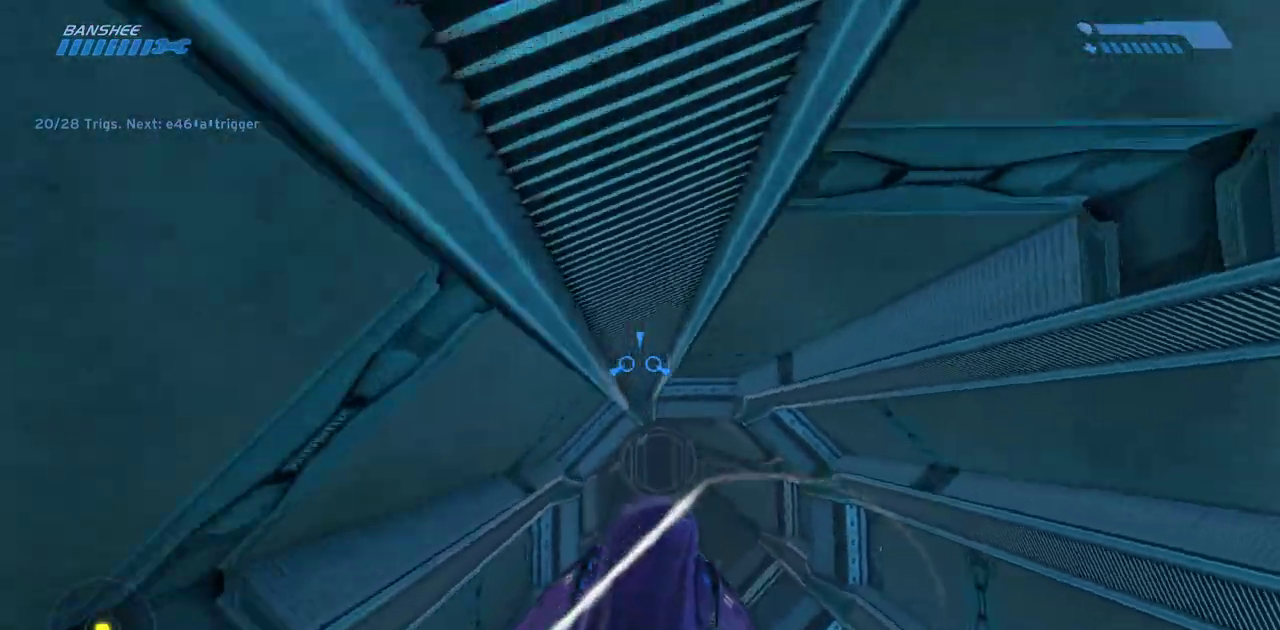
{"keys": [], "mouse": [], "events": [[250, "s", "up"]]}
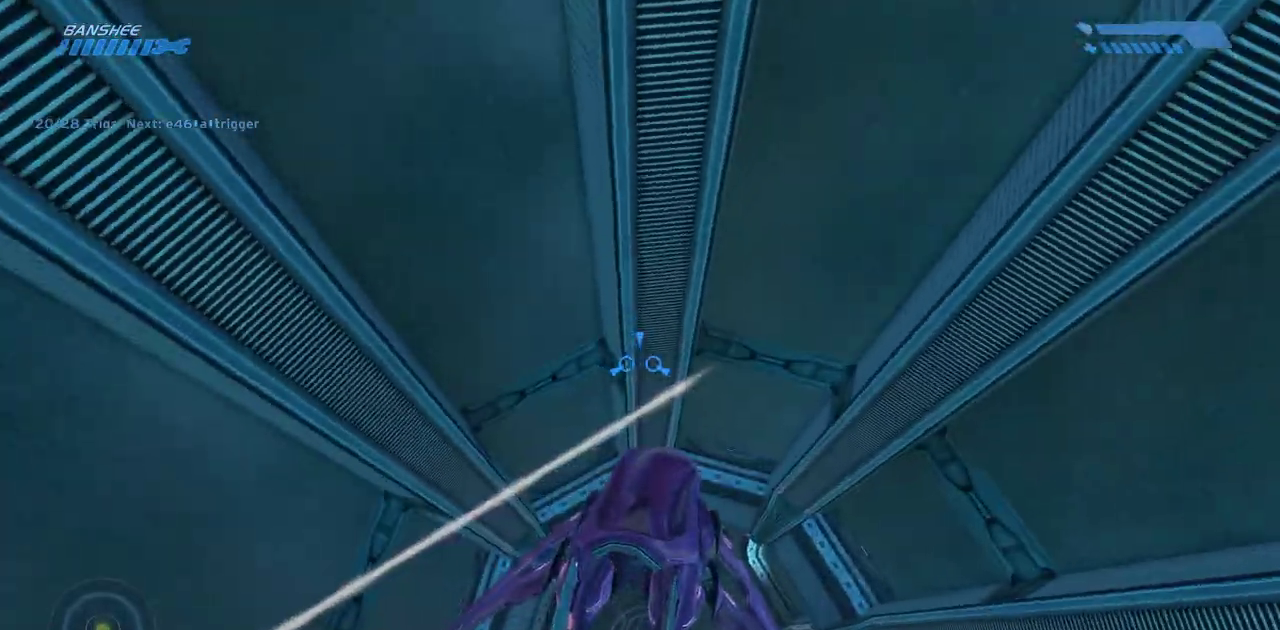
{"keys": ["s"], "mouse": [], "events": [[400, "s", "down"]]}
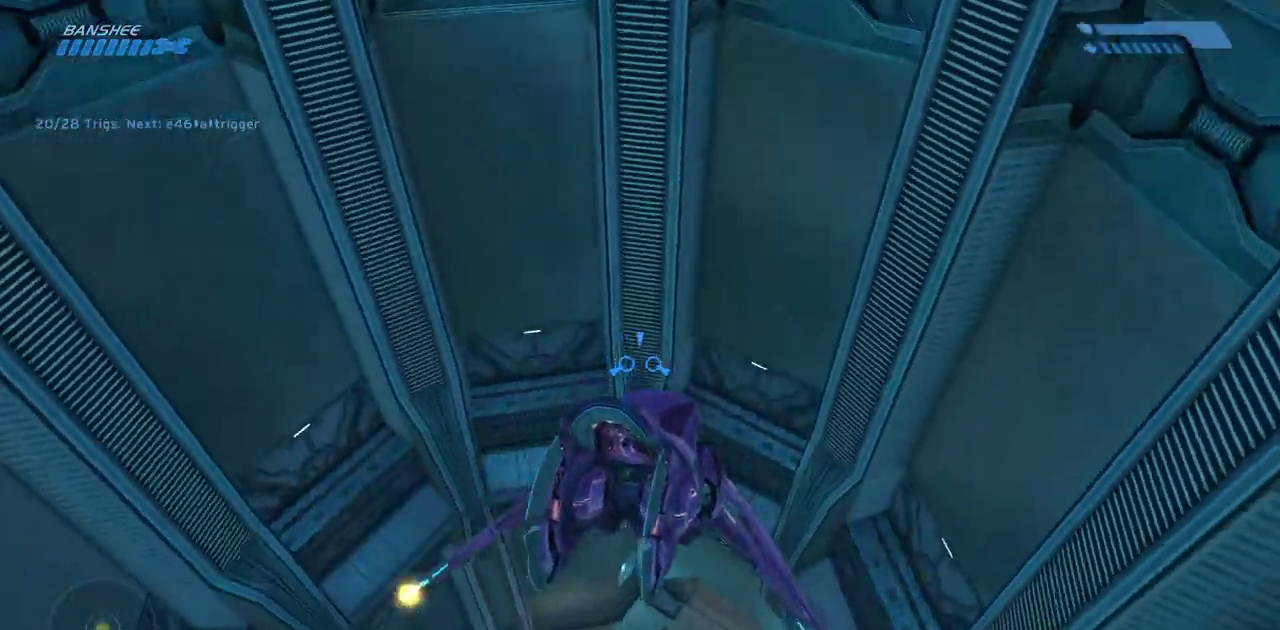
{"keys": [], "mouse": [], "events": [[217, "s", "up"]]}
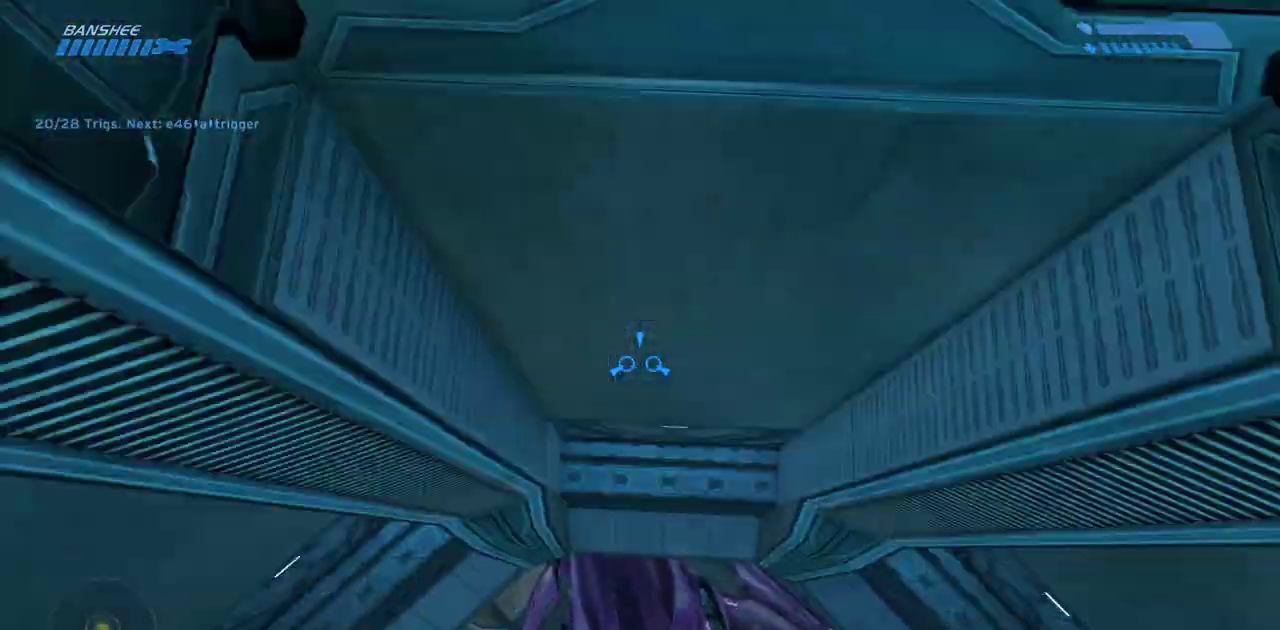
{"keys": ["s"], "mouse": [], "events": [[133, "s", "down"]]}
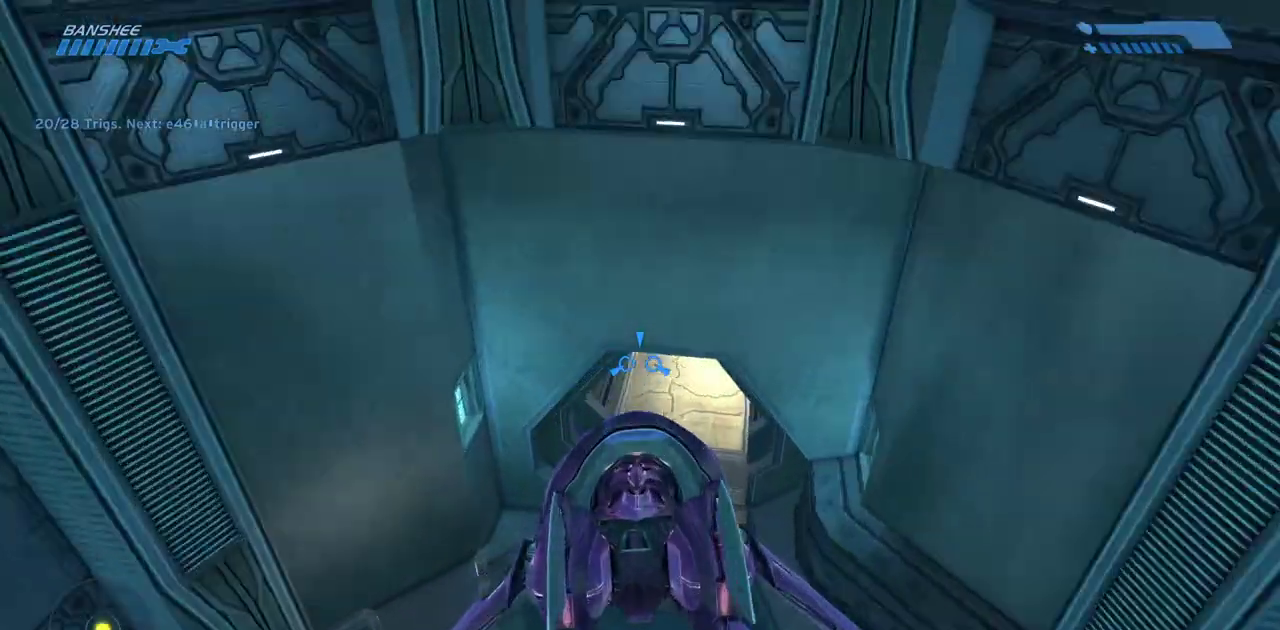
{"keys": ["w"], "mouse": [], "events": [[300, "s", "up"], [400, "w", "down"]]}
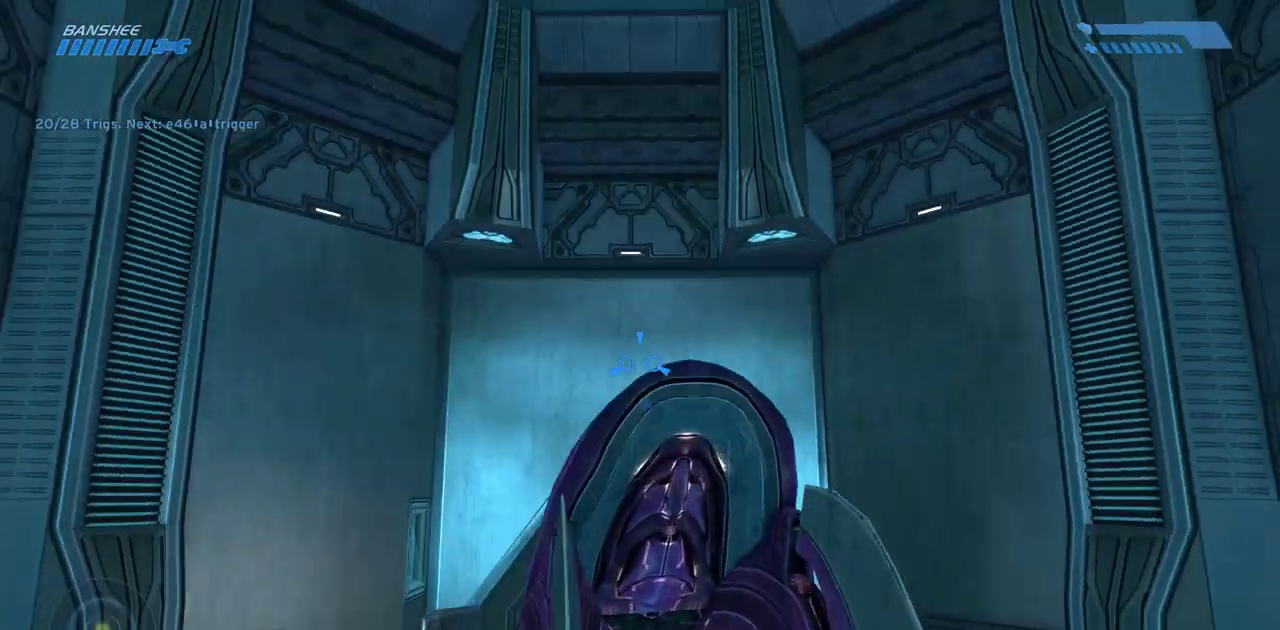
{"keys": ["w"], "mouse": [], "events": []}
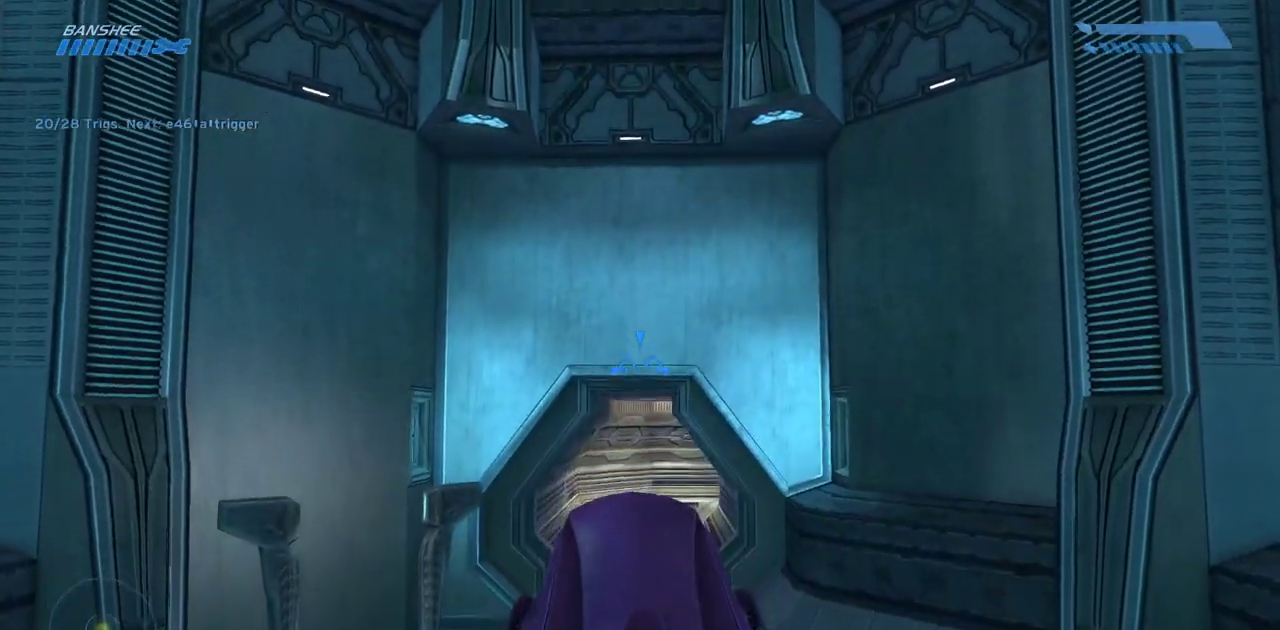
{"keys": [], "mouse": [], "events": [[433, "w", "up"]]}
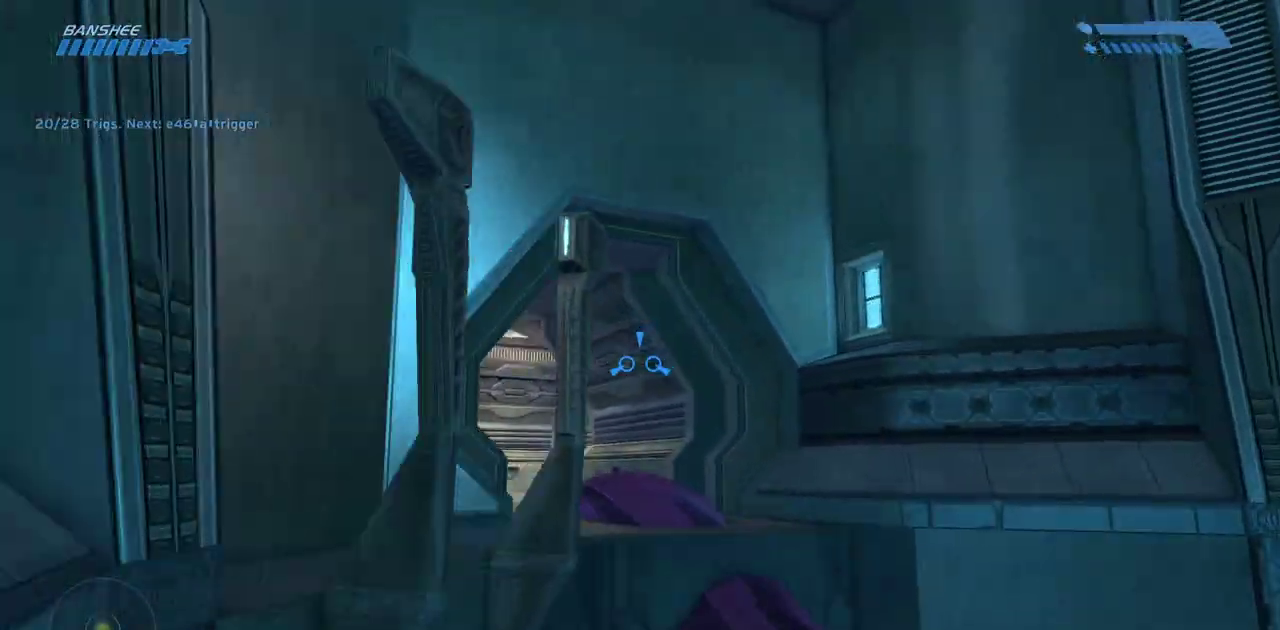
{"keys": [], "mouse": [], "events": [[133, "w", "down"], [350, "w", "up"]]}
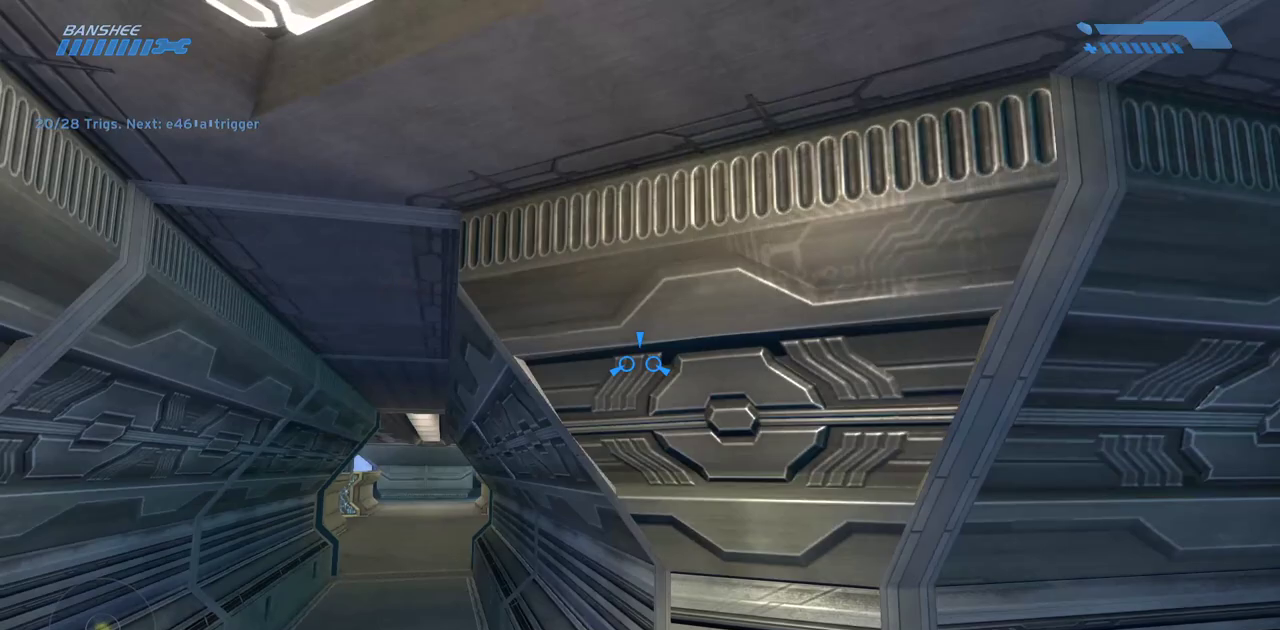
{"keys": [], "mouse": [], "events": [[17, "w", "down"], [183, "w", "up"], [350, "w", "down"], [467, "w", "up"]]}
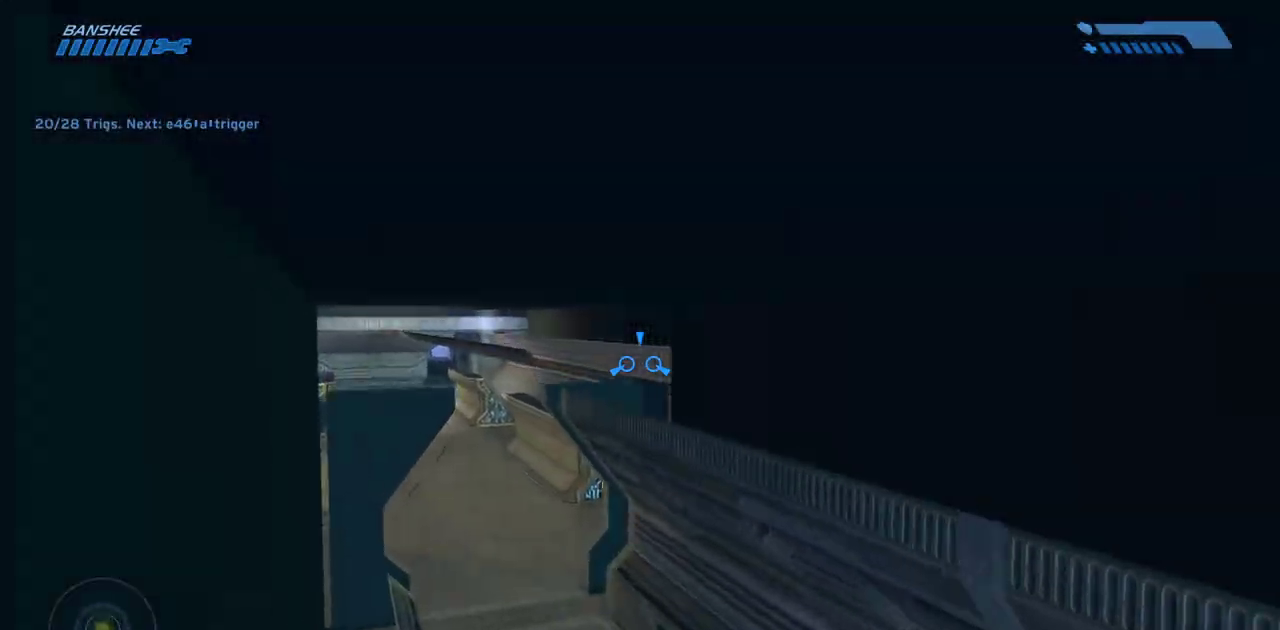
{"keys": ["w"], "mouse": [], "events": [[83, "w", "down"]]}
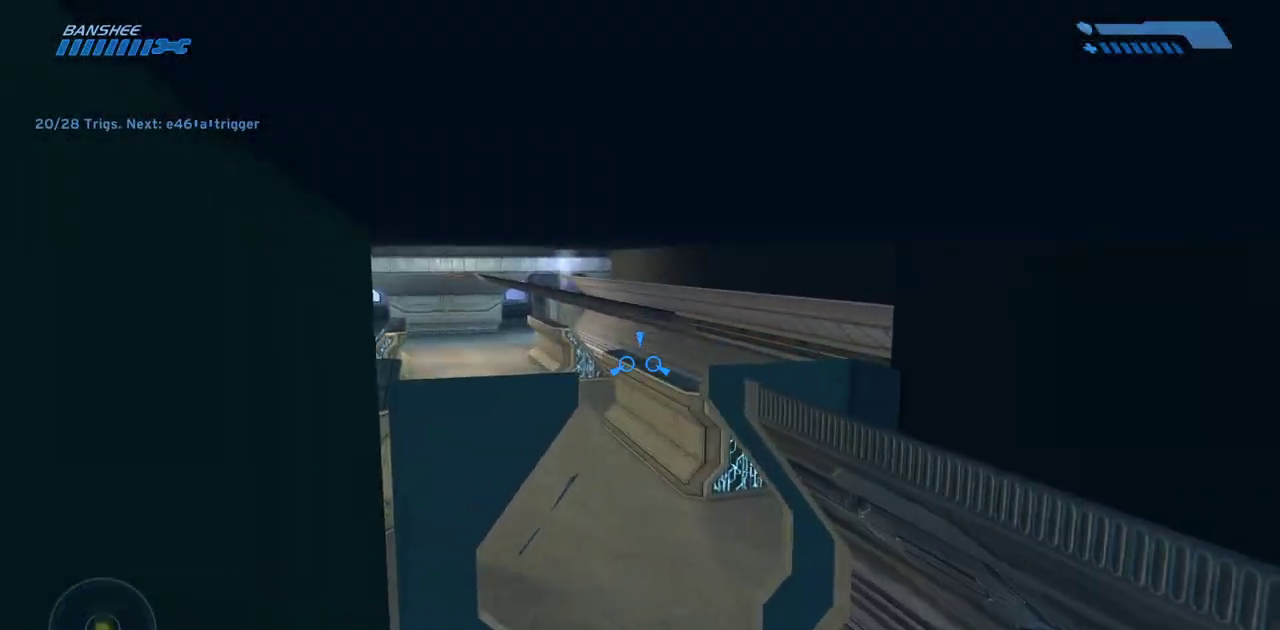
{"keys": ["w"], "mouse": [], "events": [[250, "w", "up"], [417, "w", "down"]]}